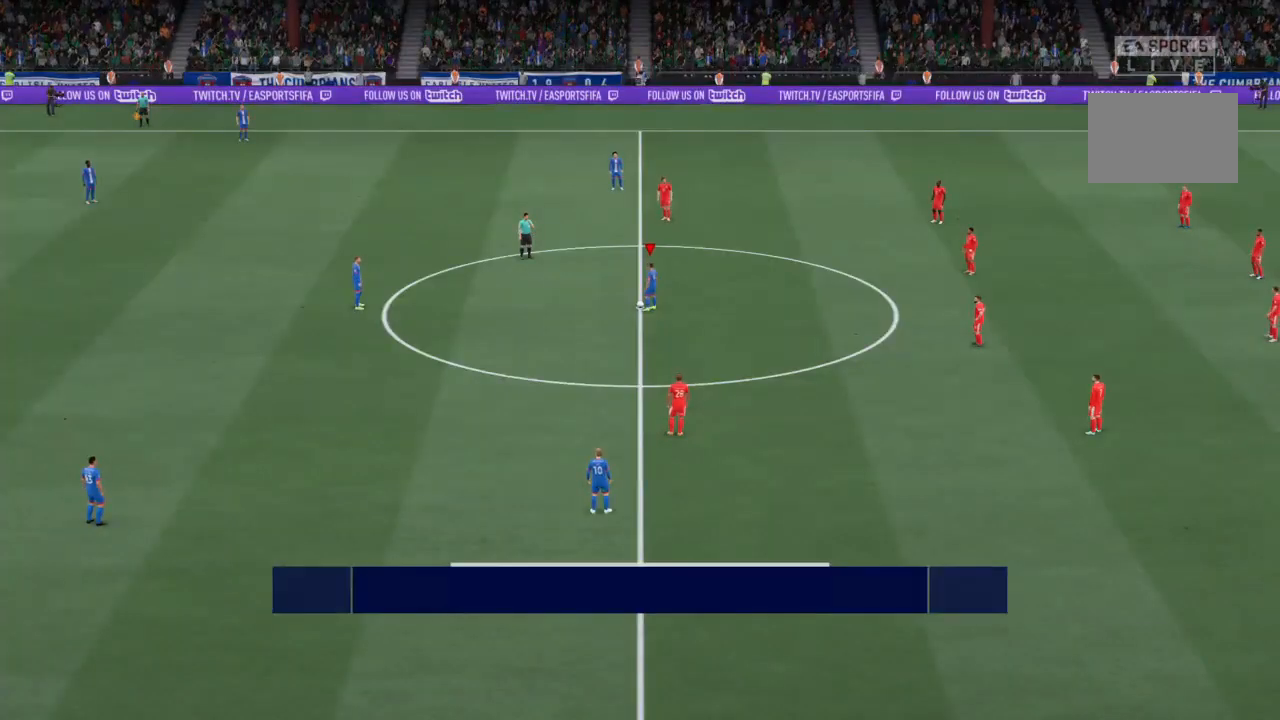
Gameplay with a controller (PlayStation layout); each line is a JSON object with the inputs held at the frame after it. "events" lists button and stick changes between this image and that frame as [ms after this image, input, new state], when the widget could be followed in between. Not read: L3 R3.
{"buttons": ["CROSS"], "left_stick": "left", "right_stick": "center", "events": [[467, "CROSS", "down"], [501, "left_stick", "left"]]}
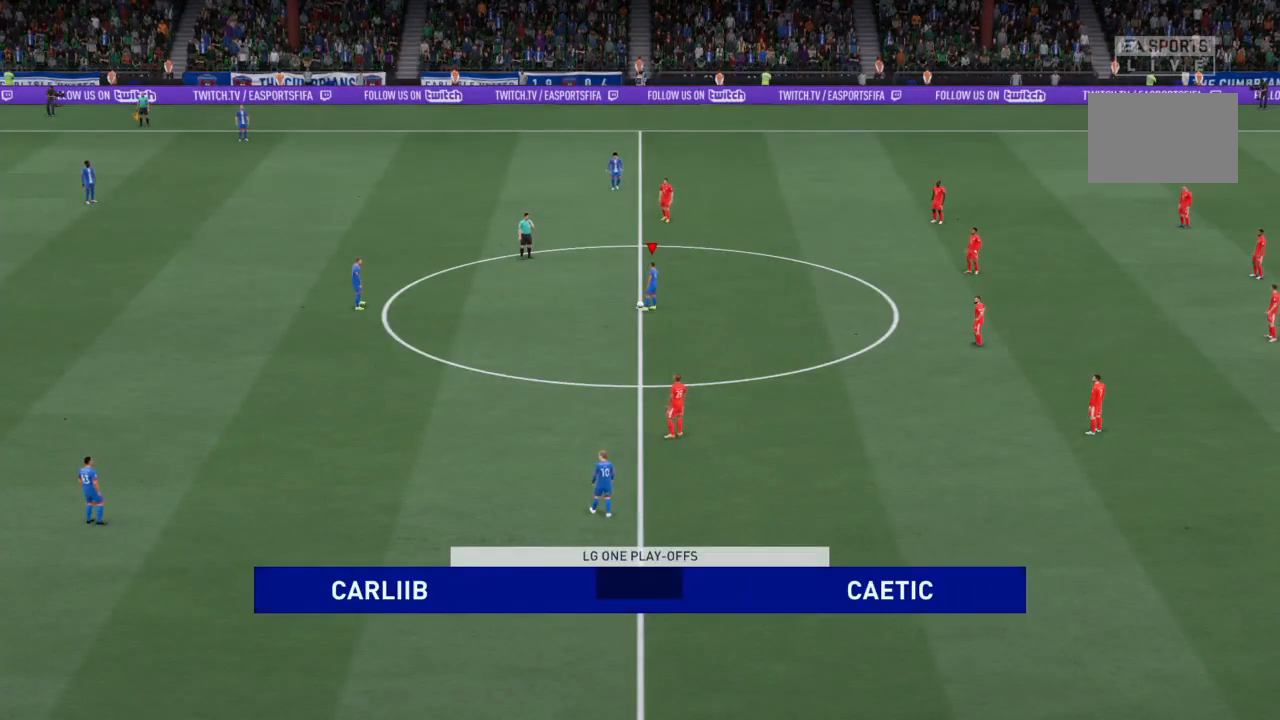
{"buttons": [], "left_stick": "center", "right_stick": "center", "events": [[100, "CROSS", "up"], [167, "CROSS", "down"], [300, "CROSS", "up"], [333, "left_stick", "center"]]}
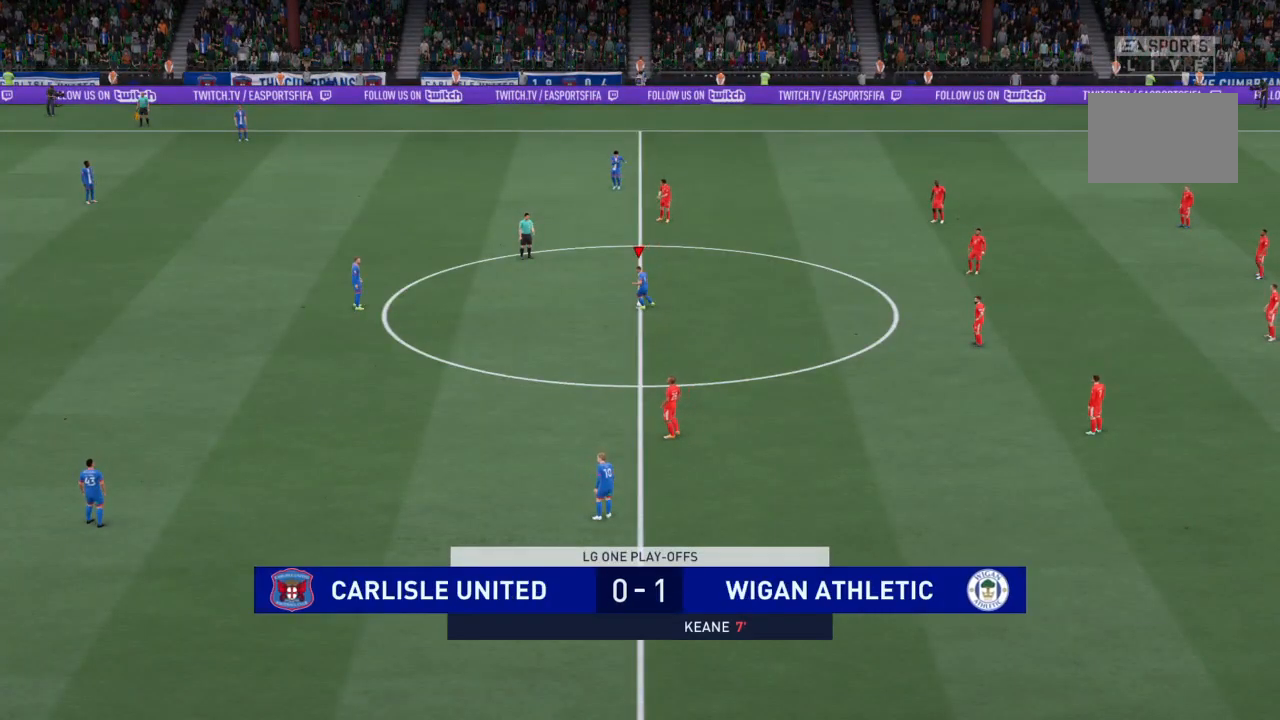
{"buttons": [], "left_stick": "center", "right_stick": "center", "events": []}
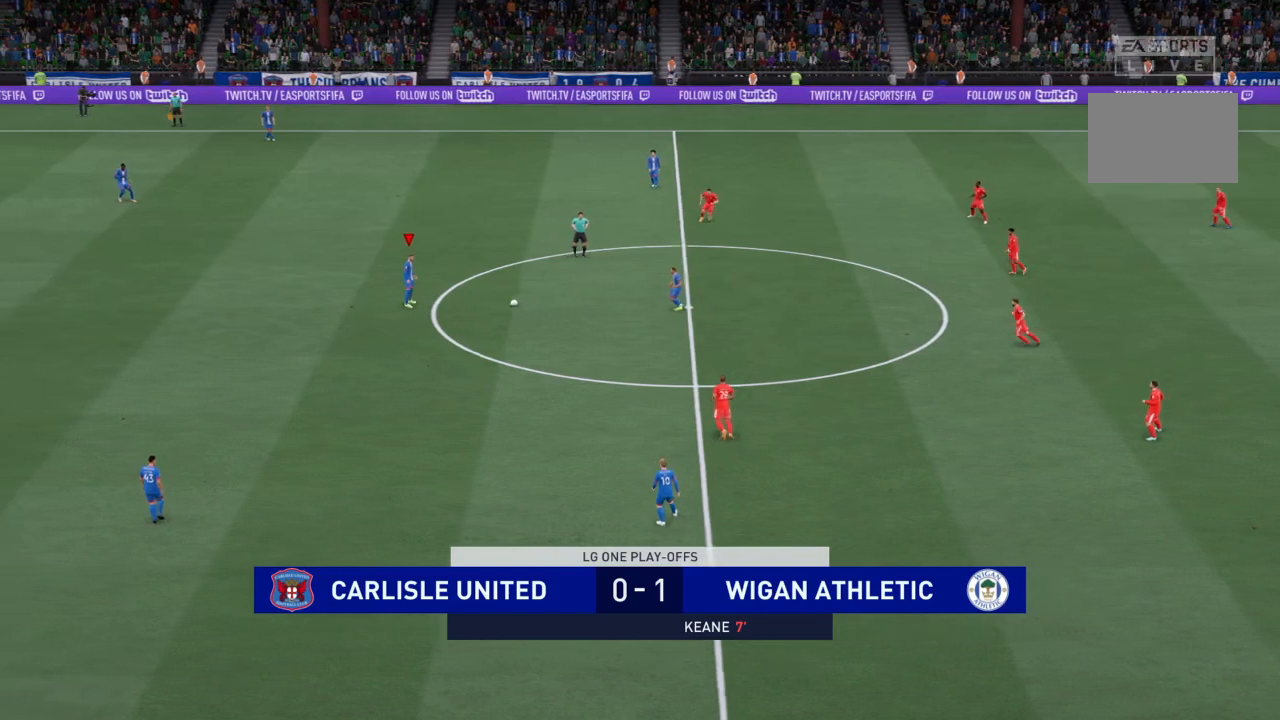
{"buttons": [], "left_stick": "left", "right_stick": "center", "events": [[67, "left_stick", "left"]]}
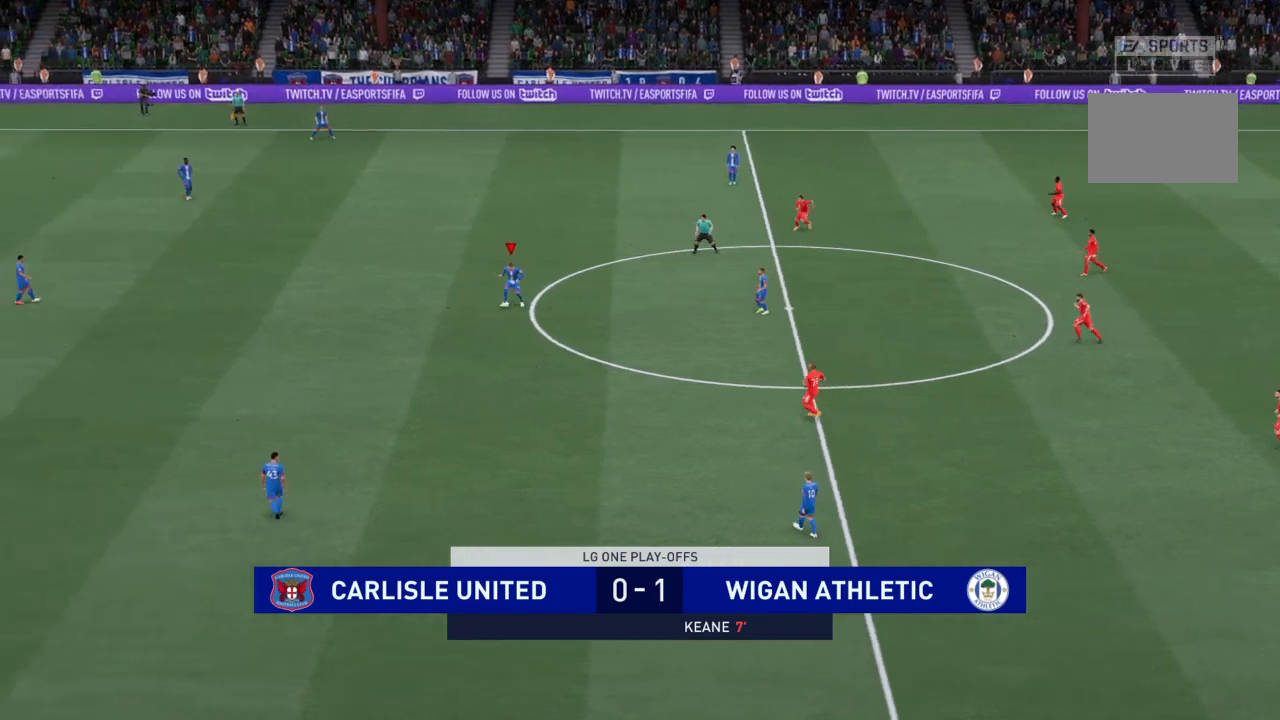
{"buttons": [], "left_stick": "left", "right_stick": "center", "events": [[200, "CROSS", "down"], [334, "CROSS", "up"]]}
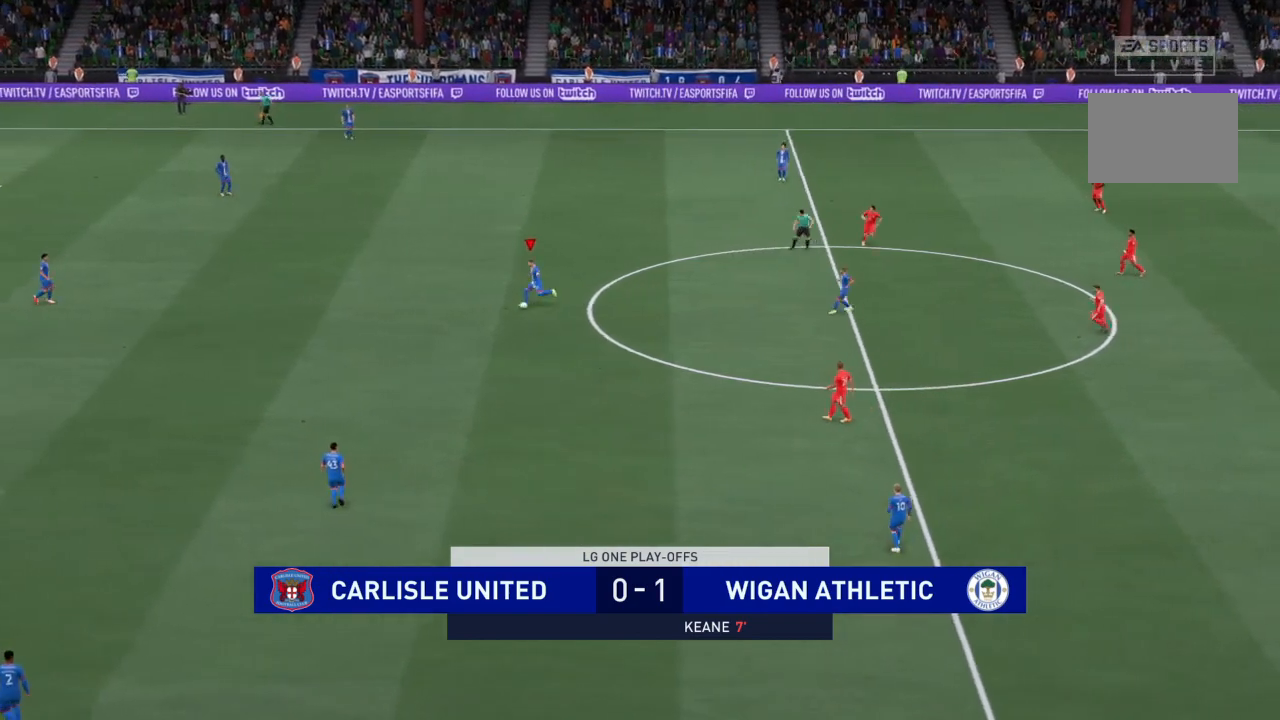
{"buttons": [], "left_stick": "center", "right_stick": "center", "events": [[200, "left_stick", "center"]]}
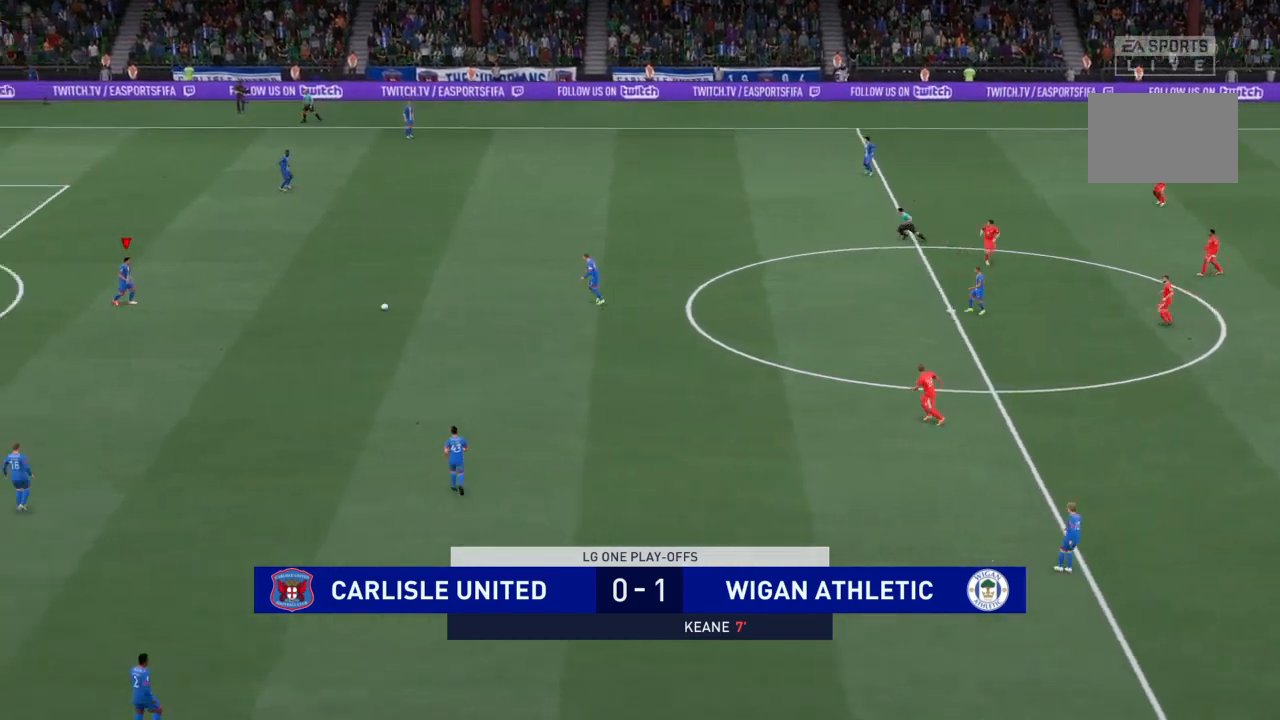
{"buttons": [], "left_stick": "up", "right_stick": "center", "events": [[334, "CROSS", "down"], [334, "left_stick", "up"], [501, "CROSS", "up"]]}
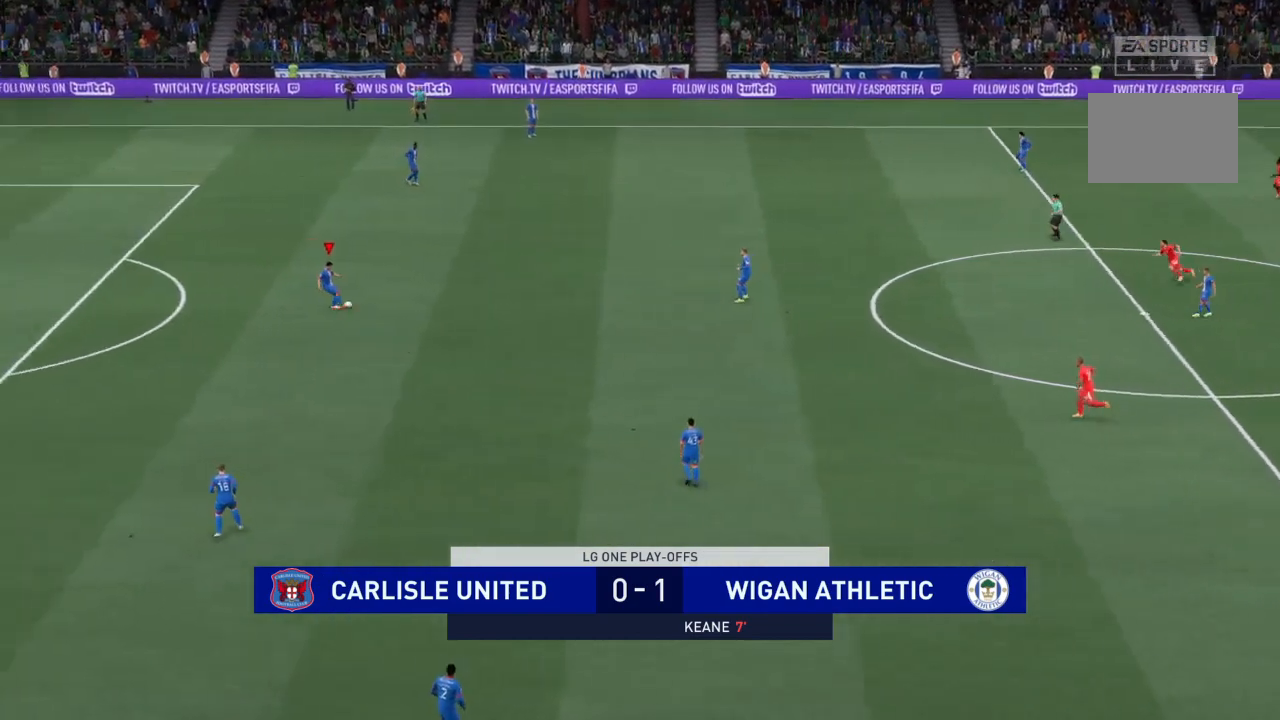
{"buttons": [], "left_stick": "center", "right_stick": "center", "events": [[333, "left_stick", "center"]]}
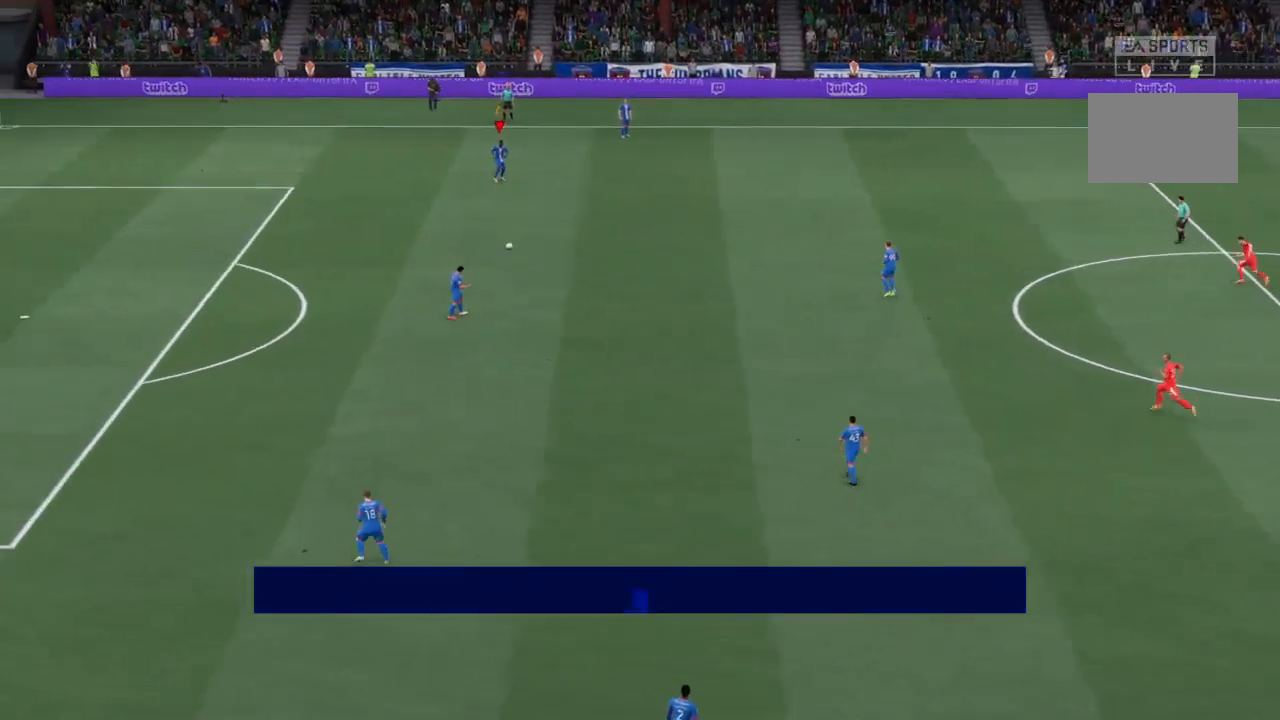
{"buttons": [], "left_stick": "down-left", "right_stick": "center", "events": [[200, "left_stick", "down-left"], [334, "CROSS", "down"], [467, "CROSS", "up"]]}
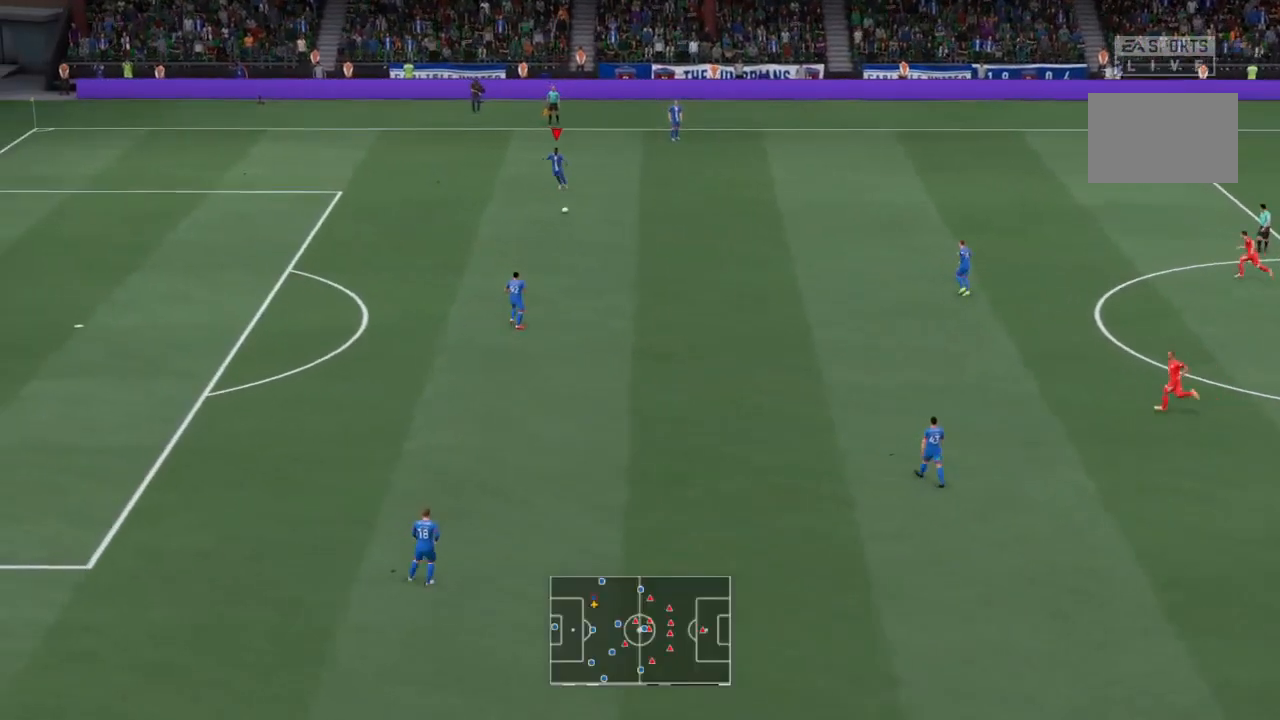
{"buttons": [], "left_stick": "center", "right_stick": "center", "events": [[100, "left_stick", "center"]]}
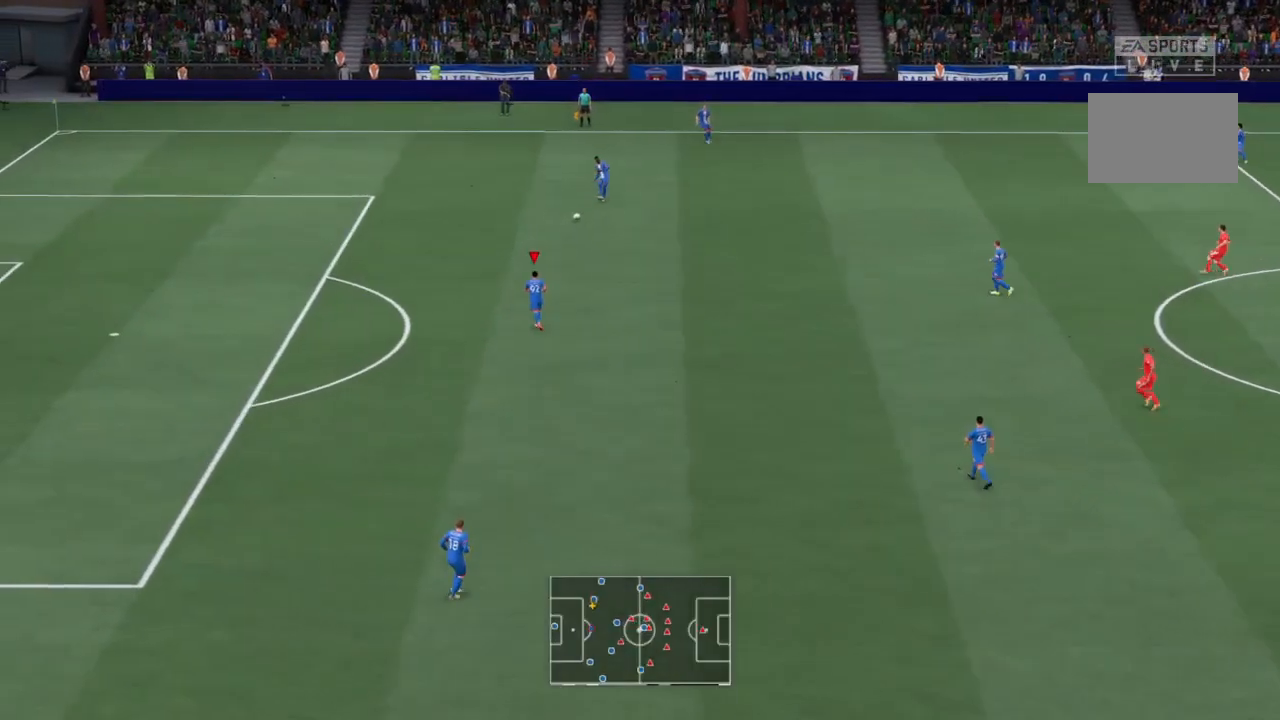
{"buttons": [], "left_stick": "center", "right_stick": "center", "events": [[100, "left_stick", "up"], [167, "CROSS", "down"], [301, "CROSS", "up"], [434, "left_stick", "center"]]}
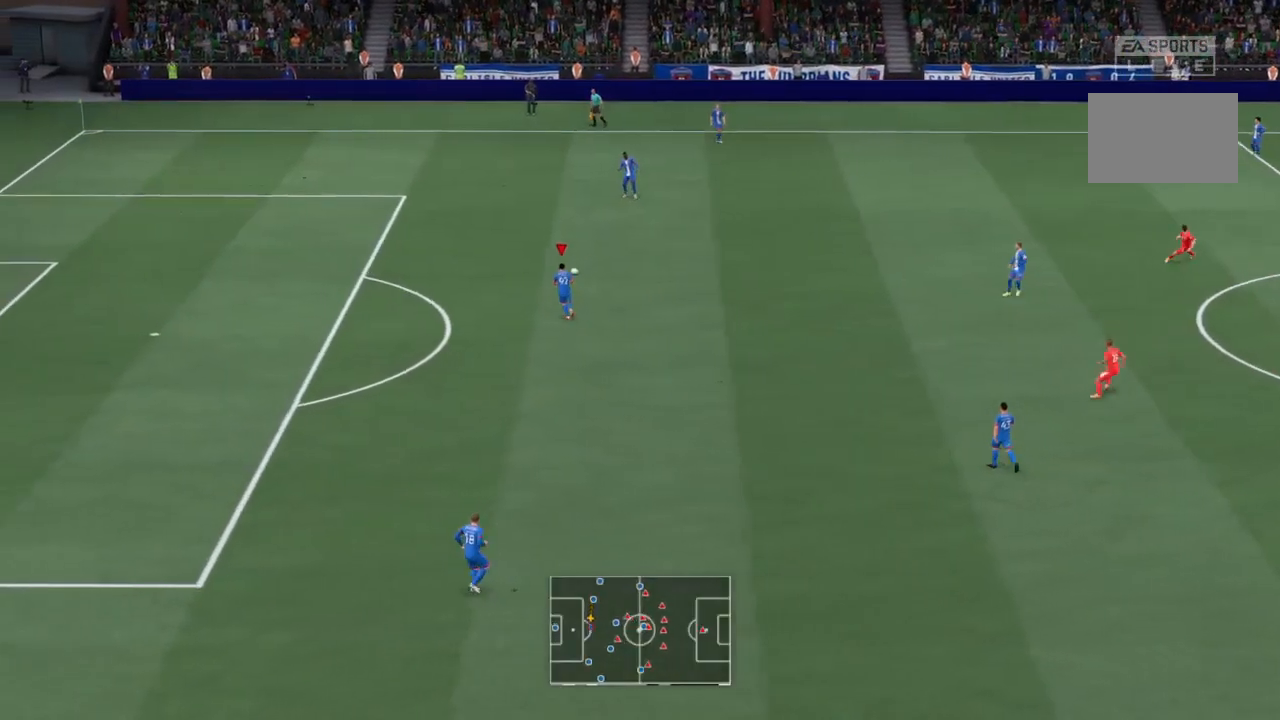
{"buttons": [], "left_stick": "center", "right_stick": "center", "events": []}
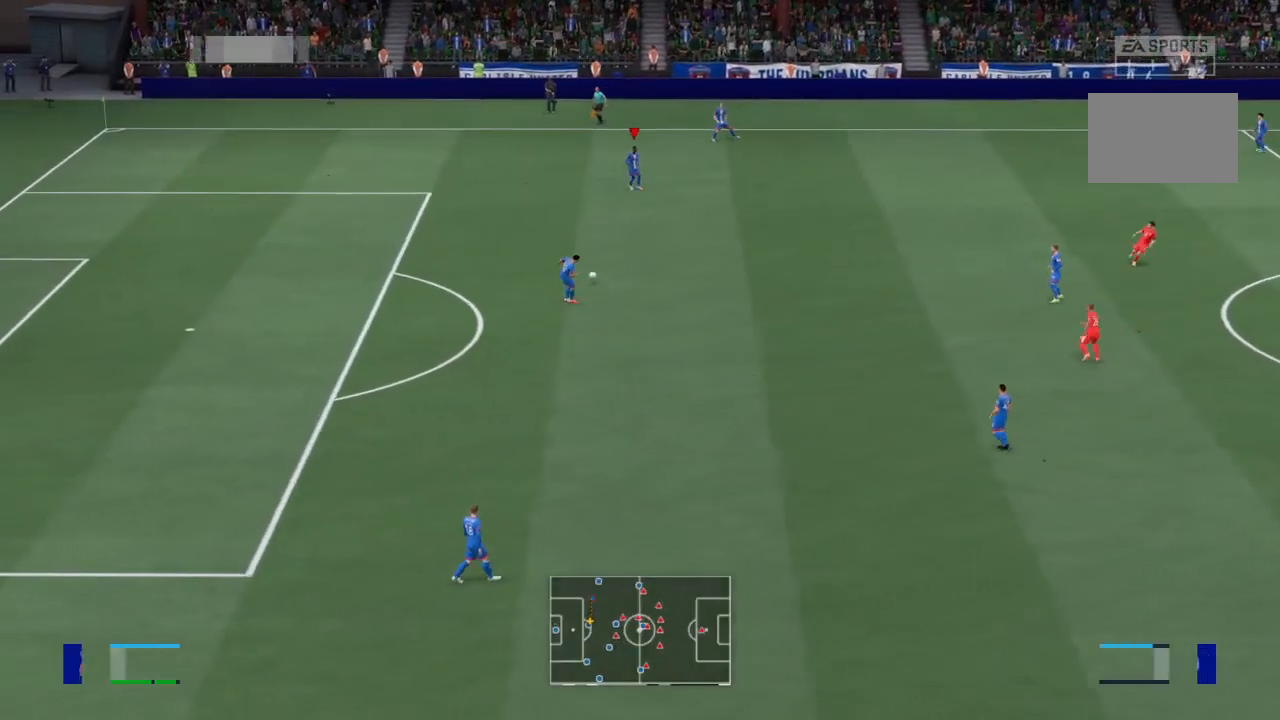
{"buttons": [], "left_stick": "down", "right_stick": "center", "events": [[134, "left_stick", "down"], [200, "CROSS", "down"], [334, "CROSS", "up"]]}
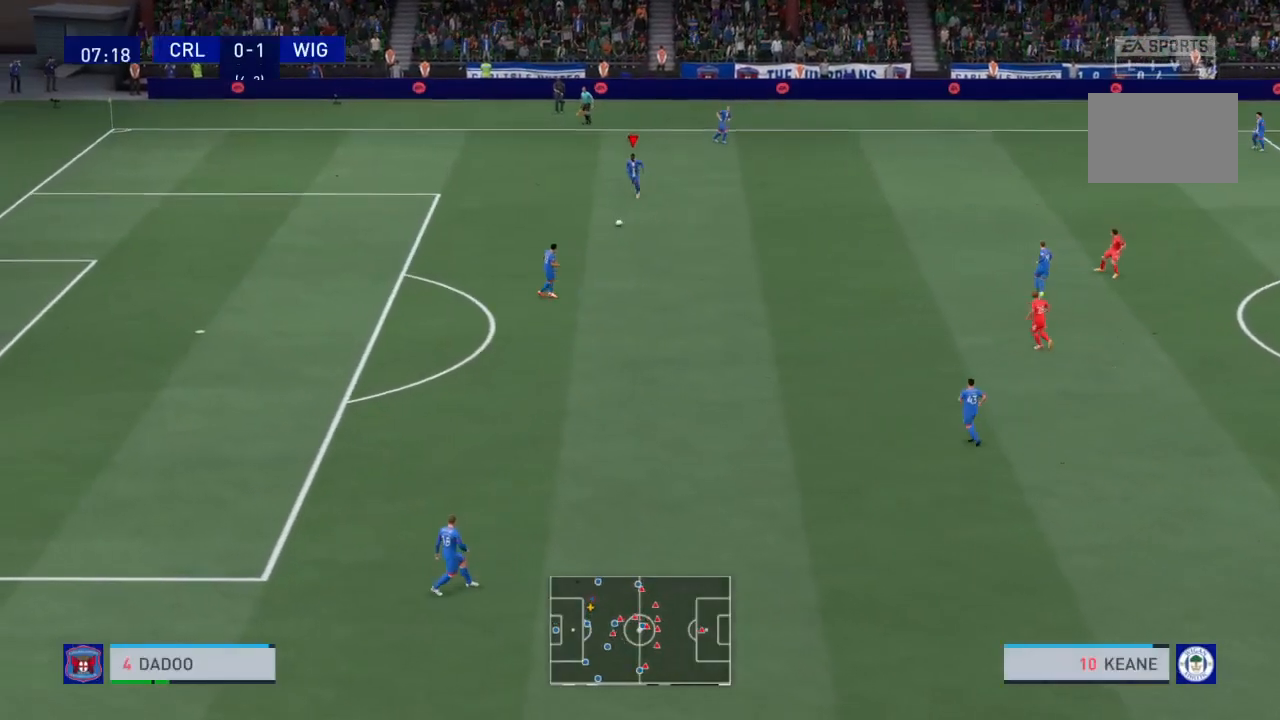
{"buttons": [], "left_stick": "down", "right_stick": "center"}
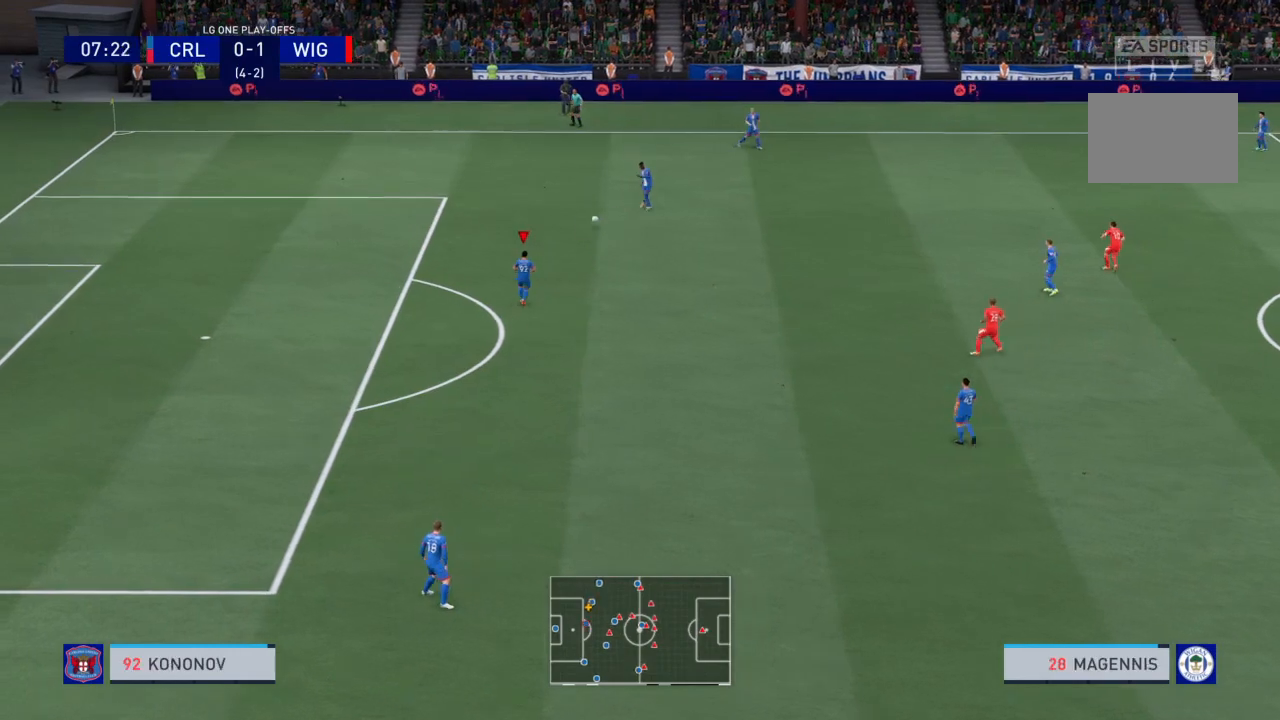
{"buttons": [], "left_stick": "down", "right_stick": "center", "events": []}
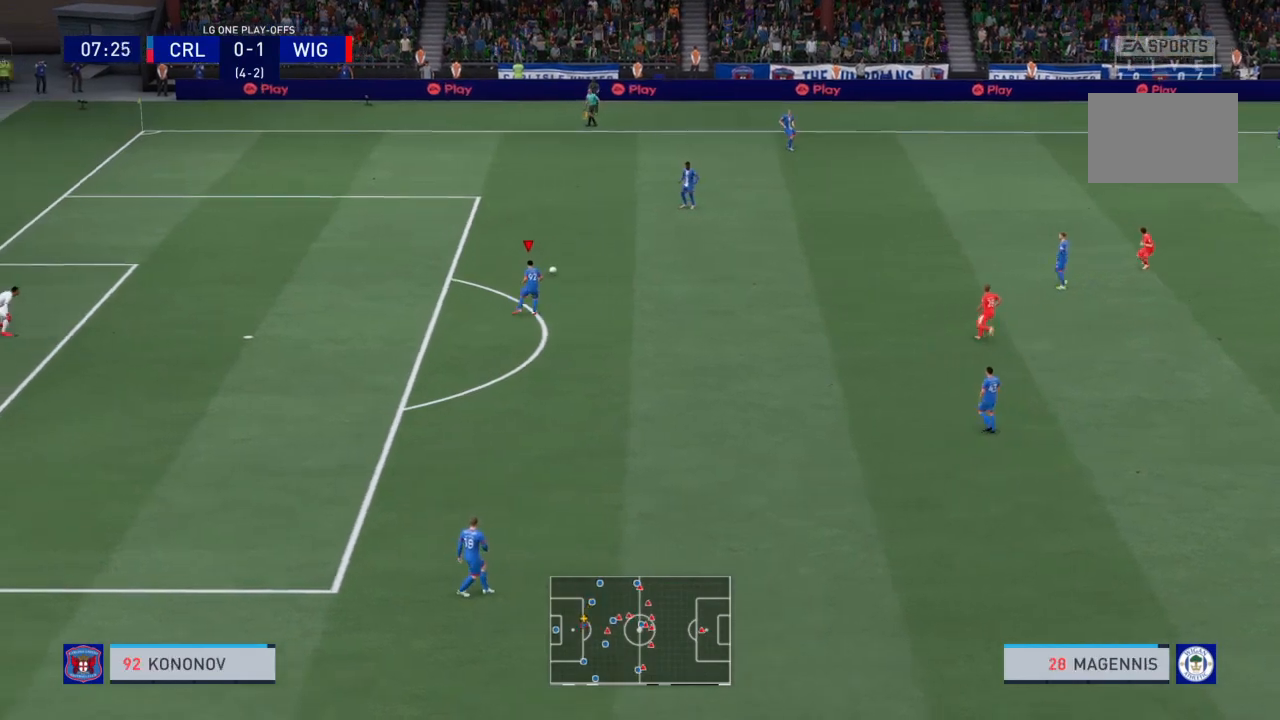
{"buttons": ["CROSS"], "left_stick": "down", "right_stick": "center", "events": [[500, "CROSS", "down"]]}
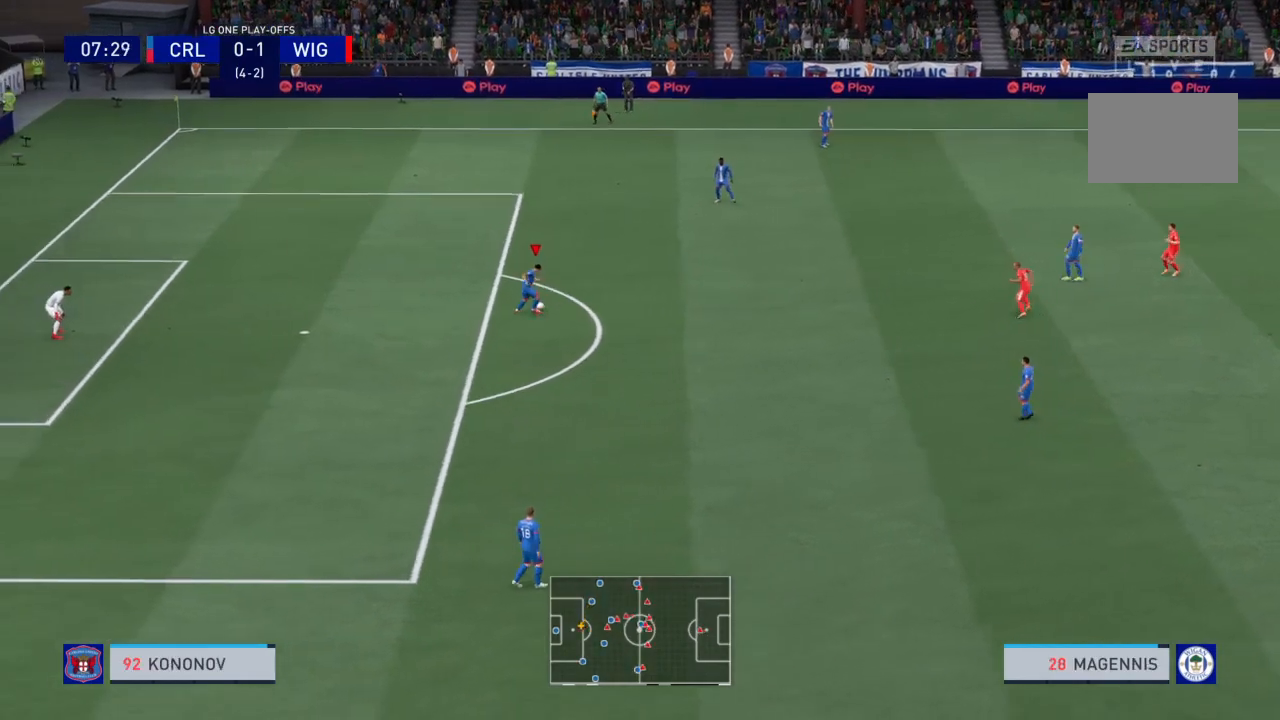
{"buttons": [], "left_stick": "down", "right_stick": "center", "events": [[134, "CROSS", "up"]]}
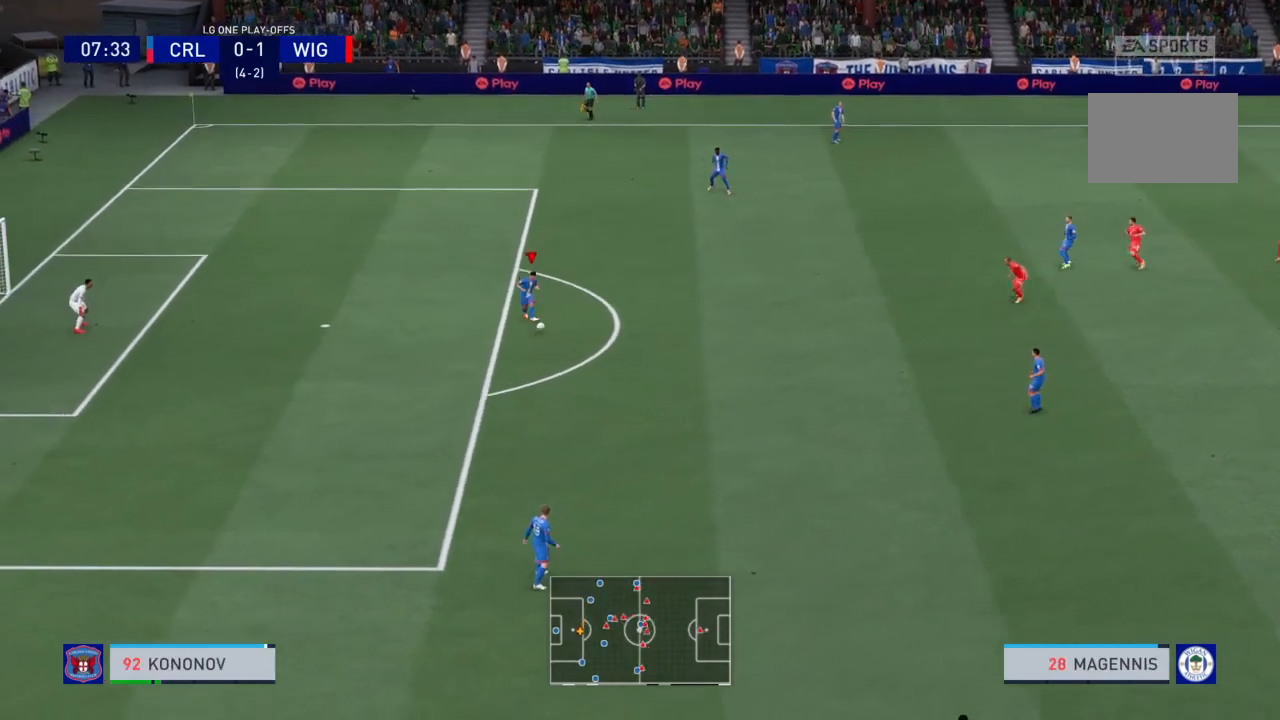
{"buttons": [], "left_stick": "down", "right_stick": "center", "events": [[66, "left_stick", "center"], [434, "left_stick", "down"]]}
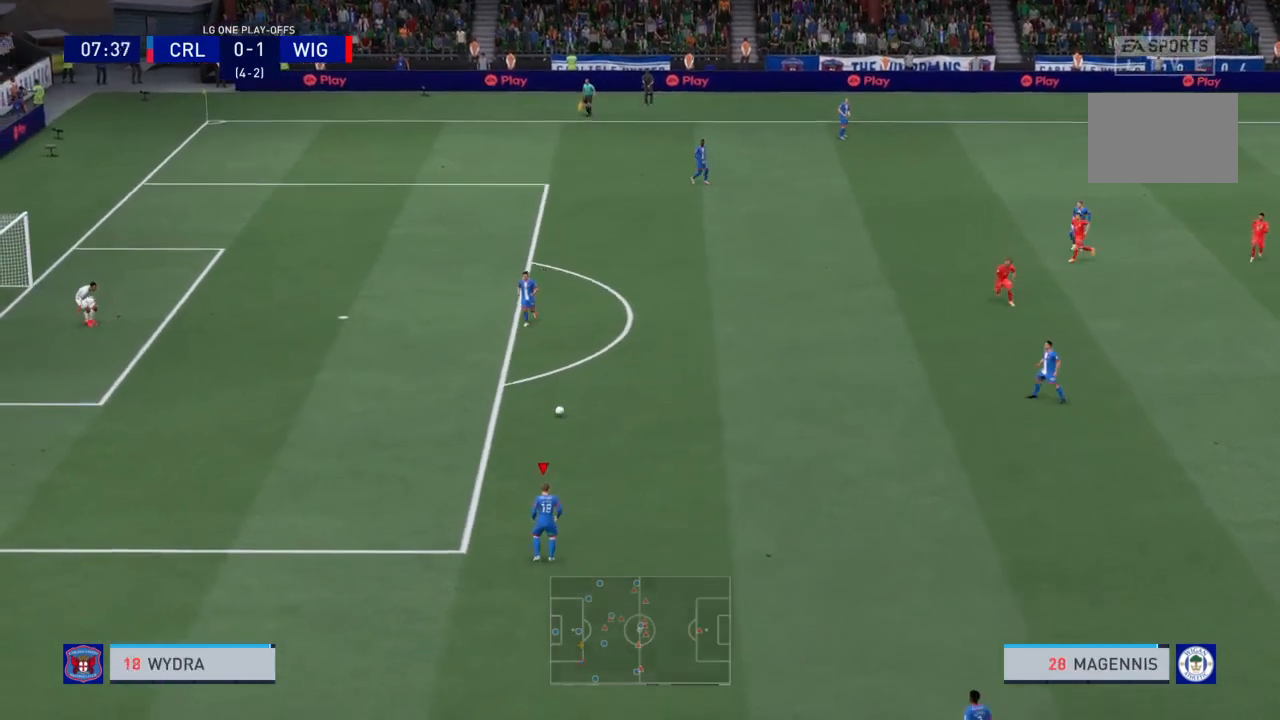
{"buttons": [], "left_stick": "down", "right_stick": "center", "events": []}
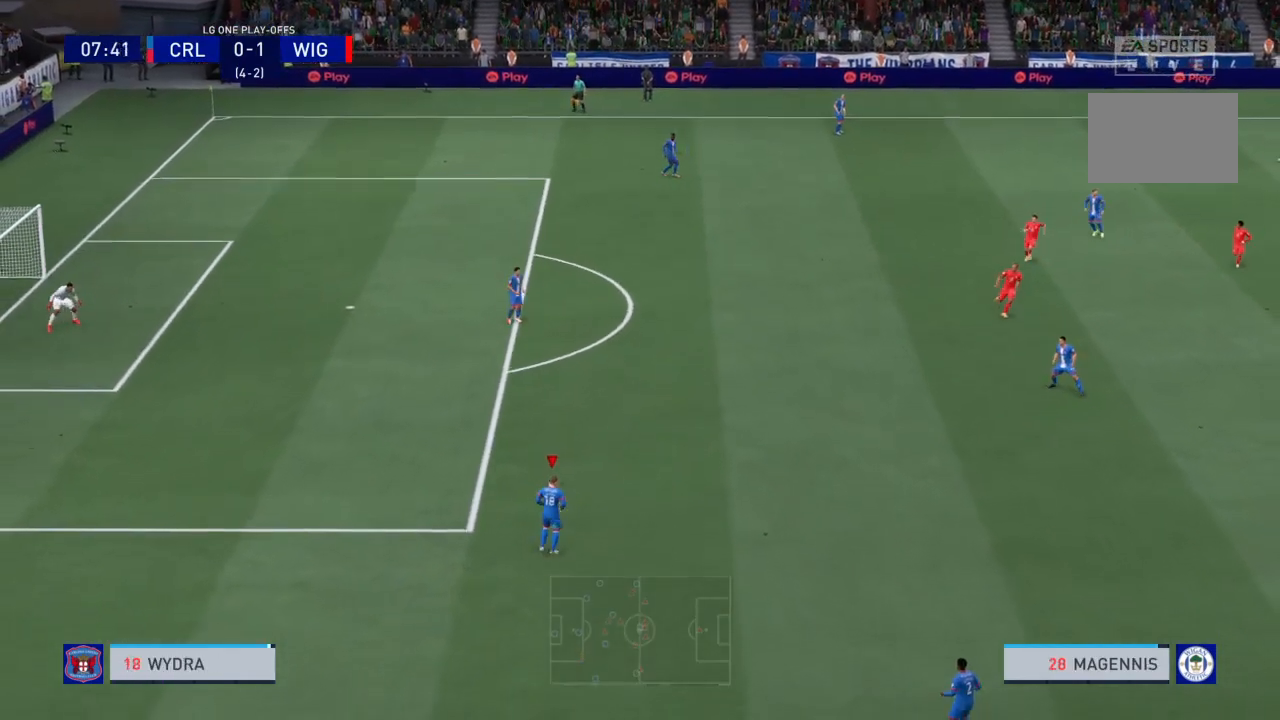
{"buttons": [], "left_stick": "down", "right_stick": "center", "events": [[133, "CROSS", "down"], [267, "CROSS", "up"]]}
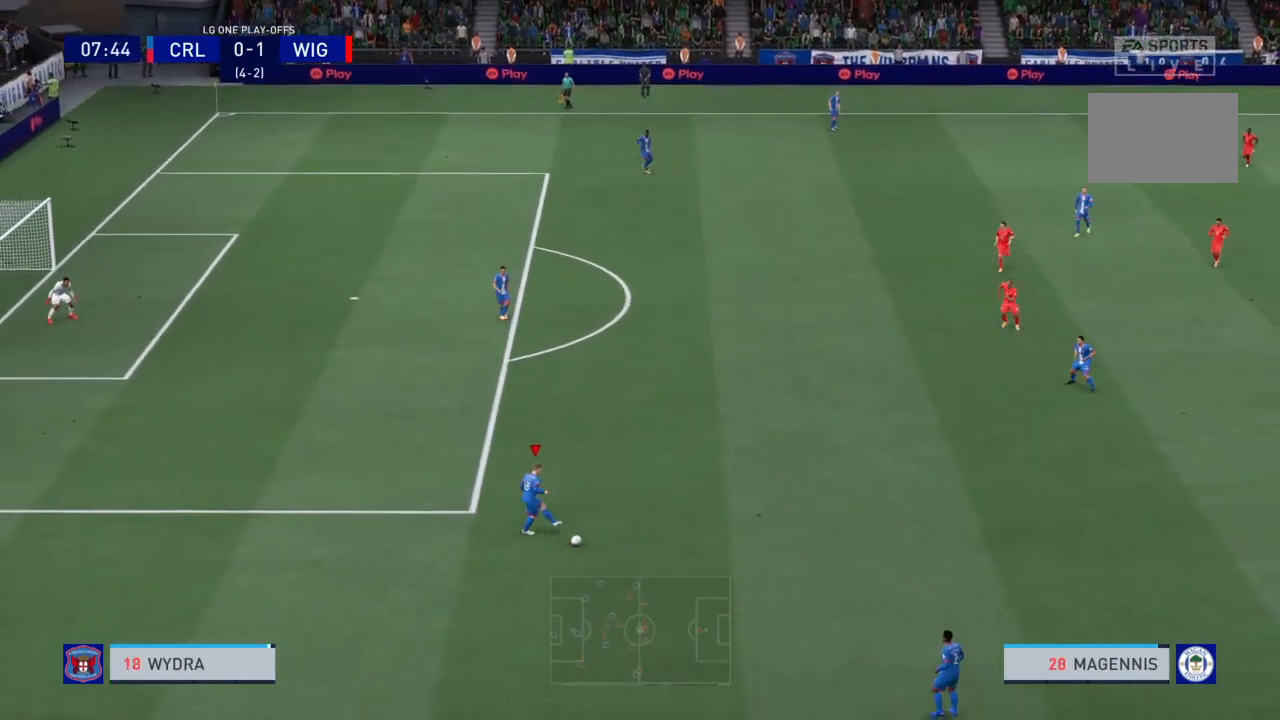
{"buttons": ["CROSS"], "left_stick": "left", "right_stick": "center", "events": [[67, "left_stick", "center"], [401, "CROSS", "down"], [401, "left_stick", "left"]]}
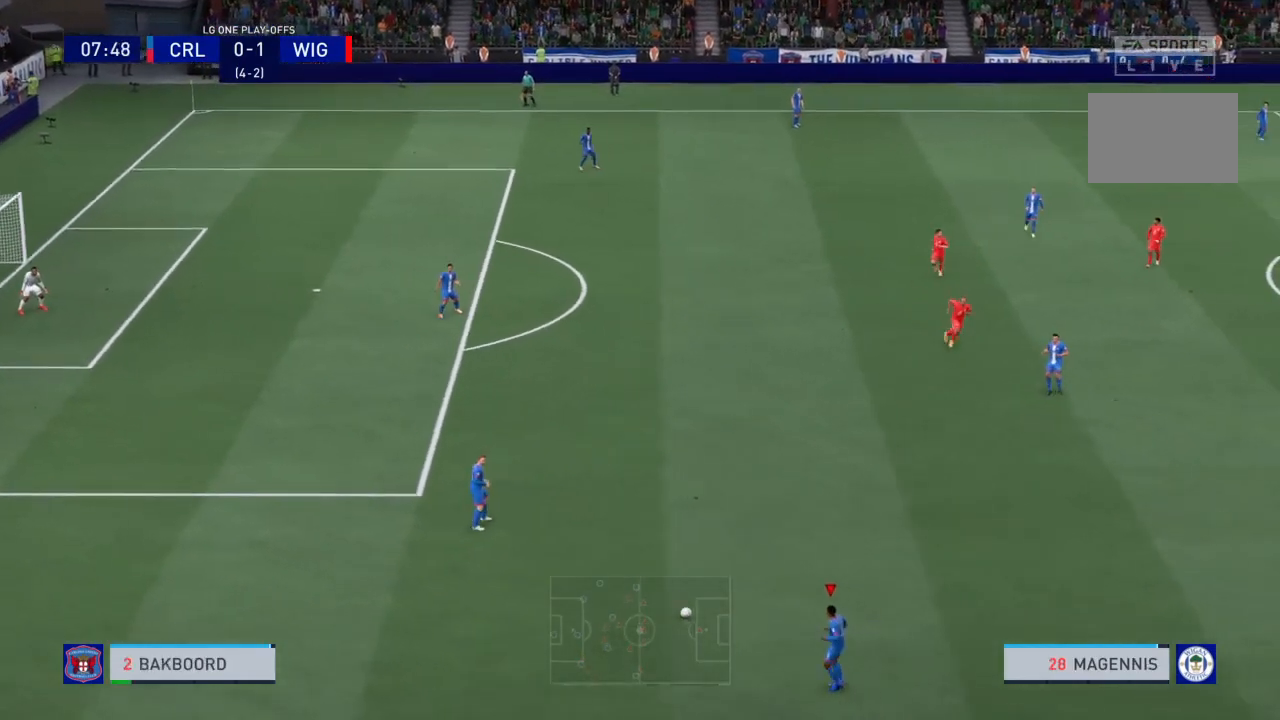
{"buttons": [], "left_stick": "center", "right_stick": "center", "events": [[100, "CROSS", "up"], [267, "left_stick", "center"]]}
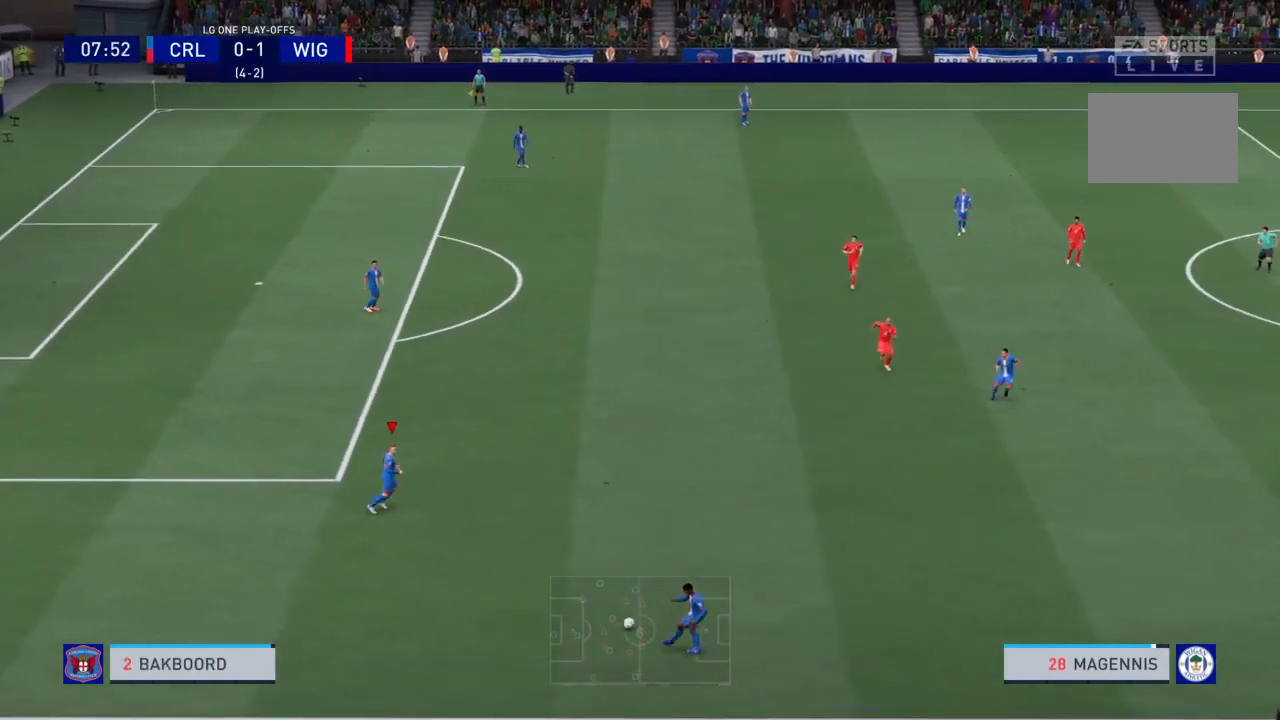
{"buttons": [], "left_stick": "up", "right_stick": "center", "events": [[100, "left_stick", "up"]]}
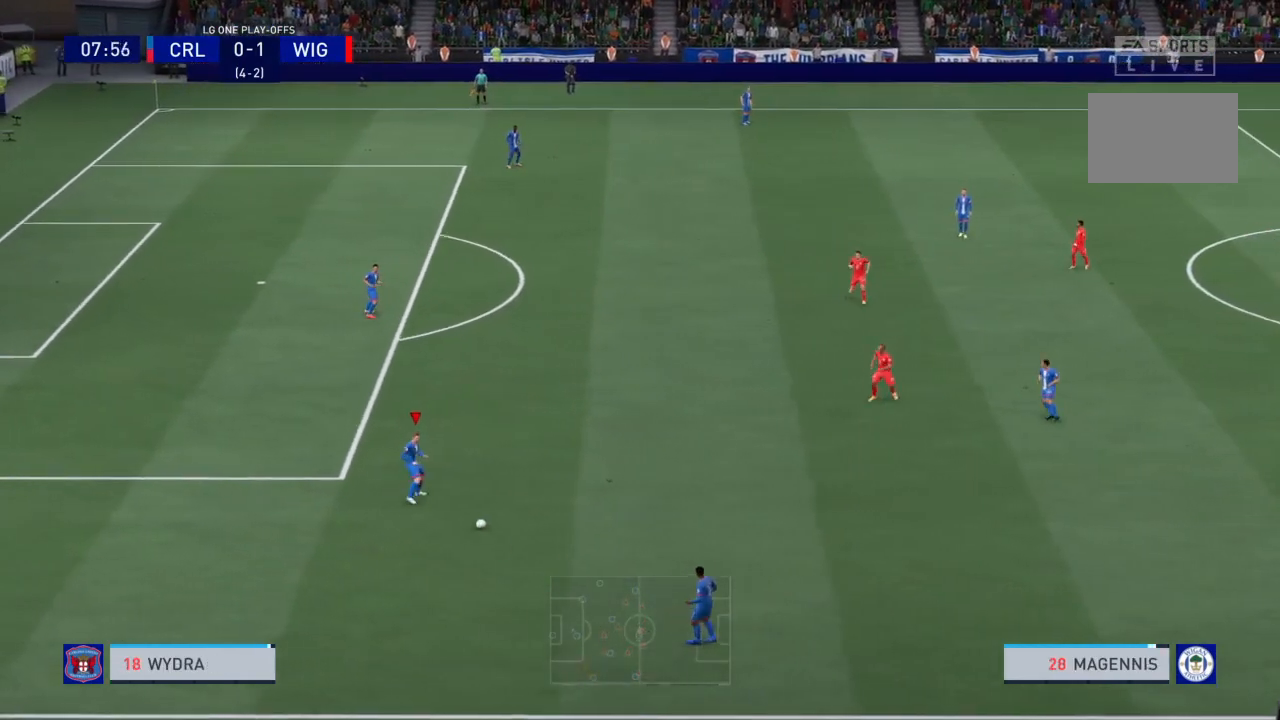
{"buttons": [], "left_stick": "up", "right_stick": "center", "events": [[300, "CROSS", "down"], [467, "CROSS", "up"]]}
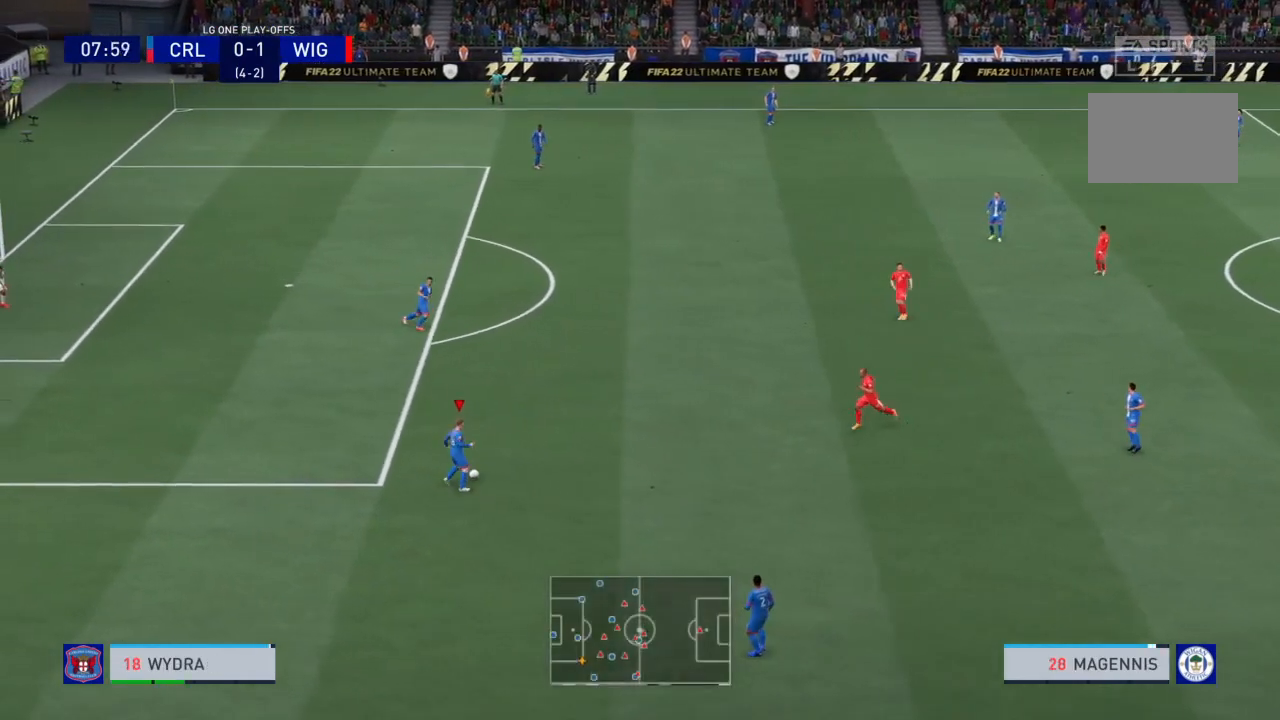
{"buttons": [], "left_stick": "center", "right_stick": "center", "events": [[467, "left_stick", "center"]]}
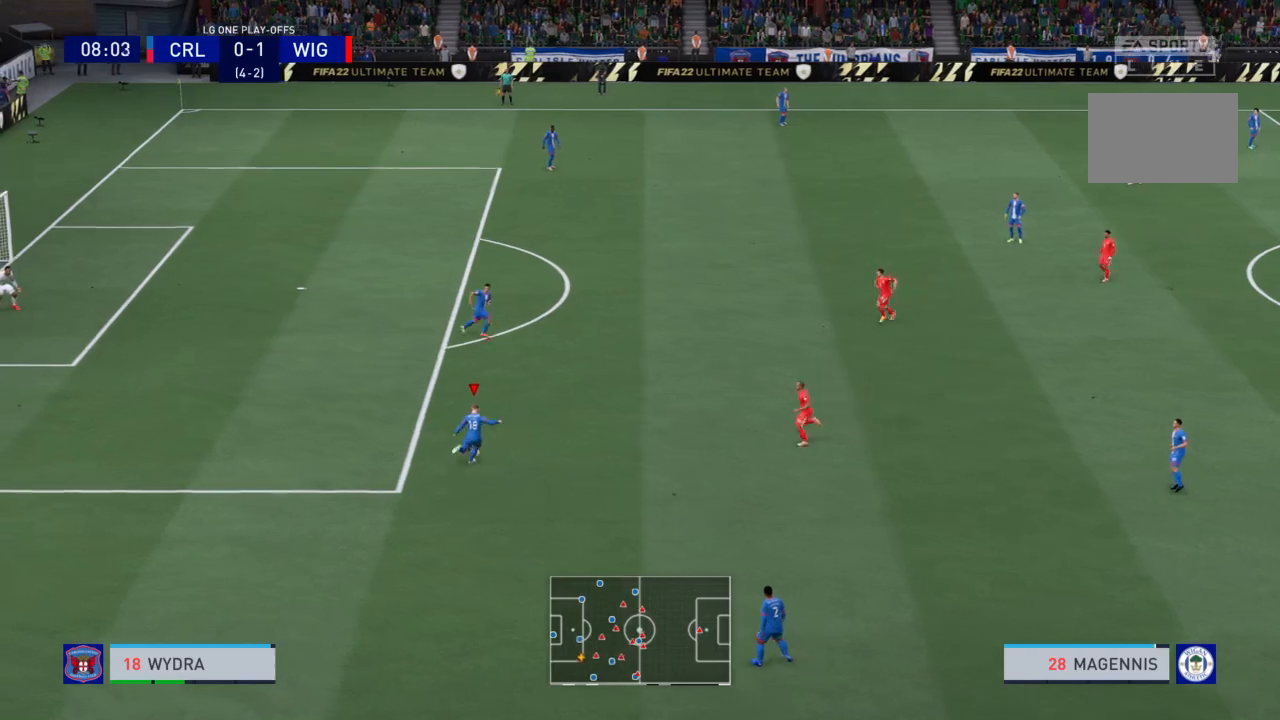
{"buttons": [], "left_stick": "up", "right_stick": "center", "events": [[434, "left_stick", "up"]]}
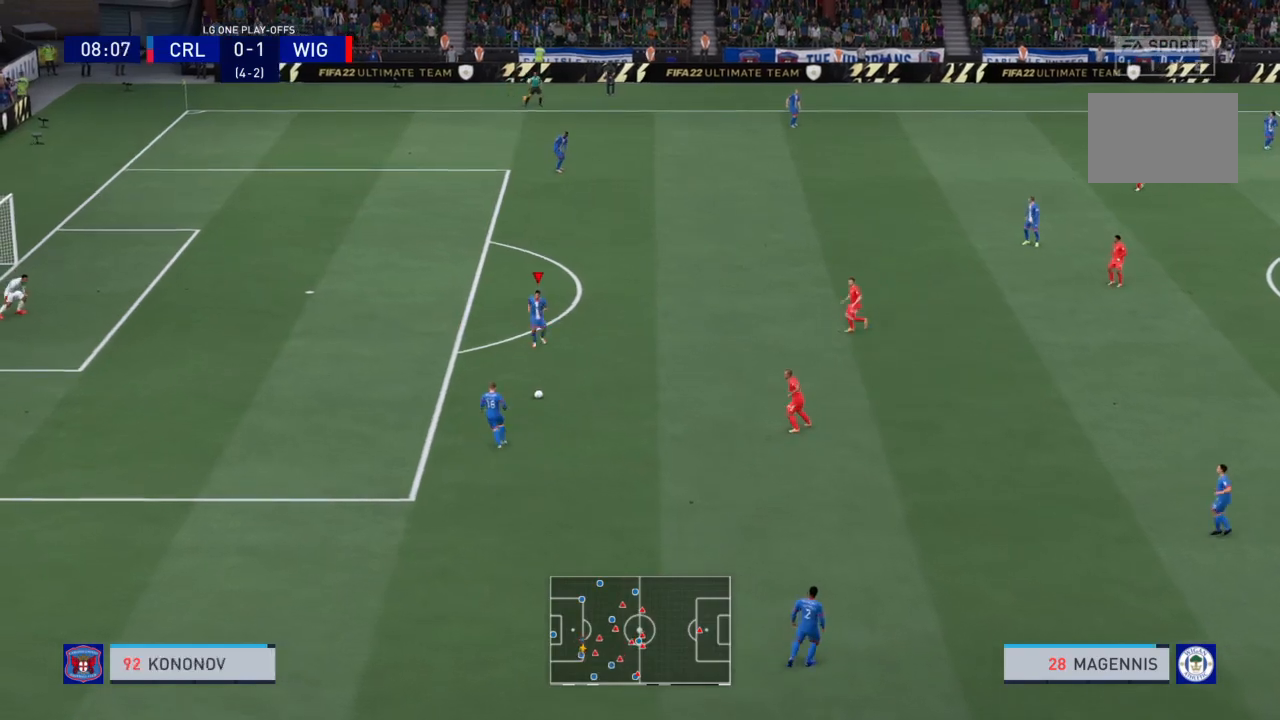
{"buttons": ["CROSS"], "left_stick": "up", "right_stick": "center", "events": [[467, "CROSS", "down"]]}